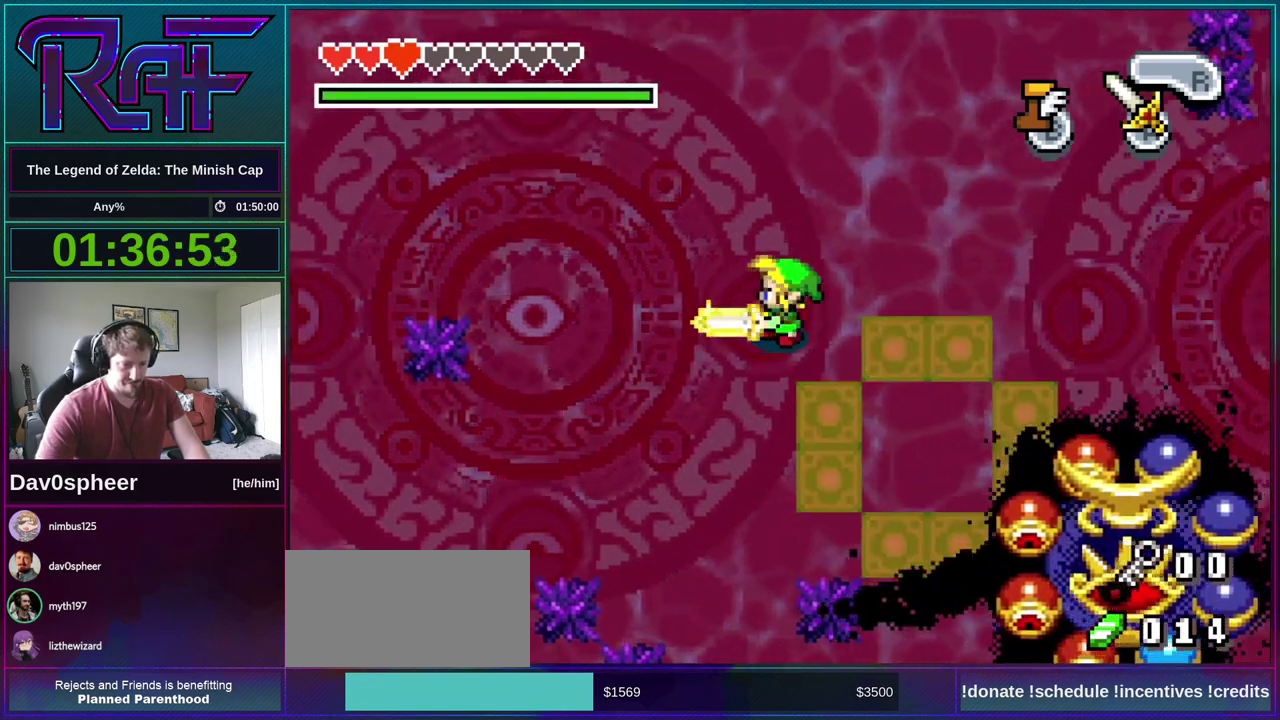
Gameplay with a controller (Nintendo layout); each line is a JSON object with the inputs held at the frame after it. "events" lists button and stick changes between this image and that frame as [ms after this image, input, new state], when the widget could be followed in between. Not read: L3 R3 START.
{"buttons": ["A", "DPAD_DOWN", "DPAD_LEFT"], "events": [[450, "DPAD_DOWN", "down"], [450, "DPAD_RIGHT", "up"], [483, "DPAD_LEFT", "down"]]}
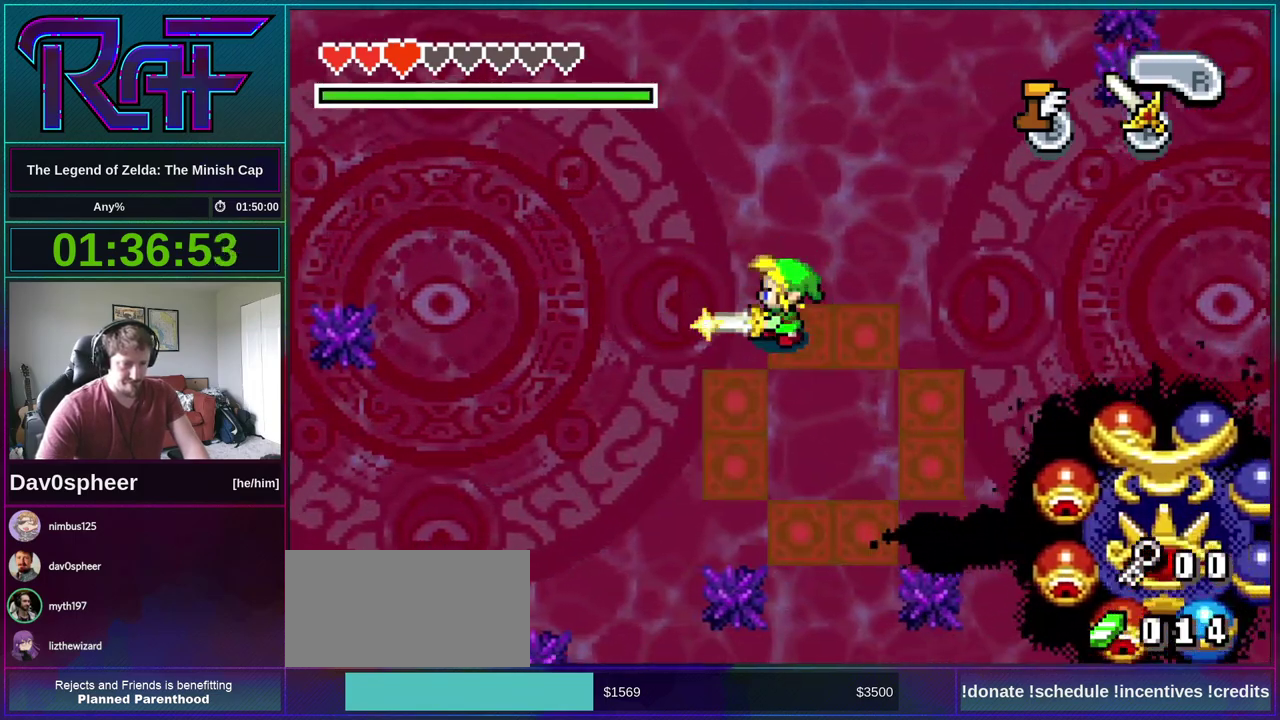
{"buttons": ["A", "DPAD_DOWN"], "events": [[317, "DPAD_LEFT", "up"]]}
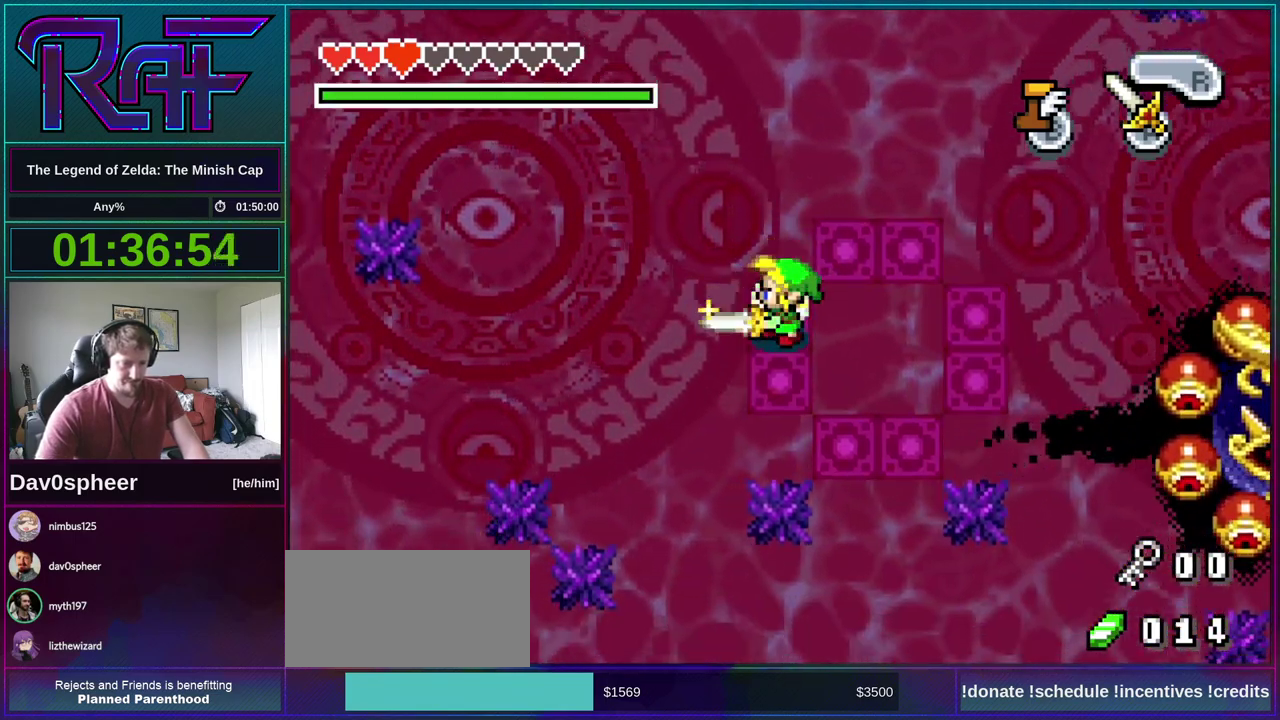
{"buttons": ["A", "DPAD_DOWN", "DPAD_RIGHT"], "events": [[183, "DPAD_RIGHT", "down"]]}
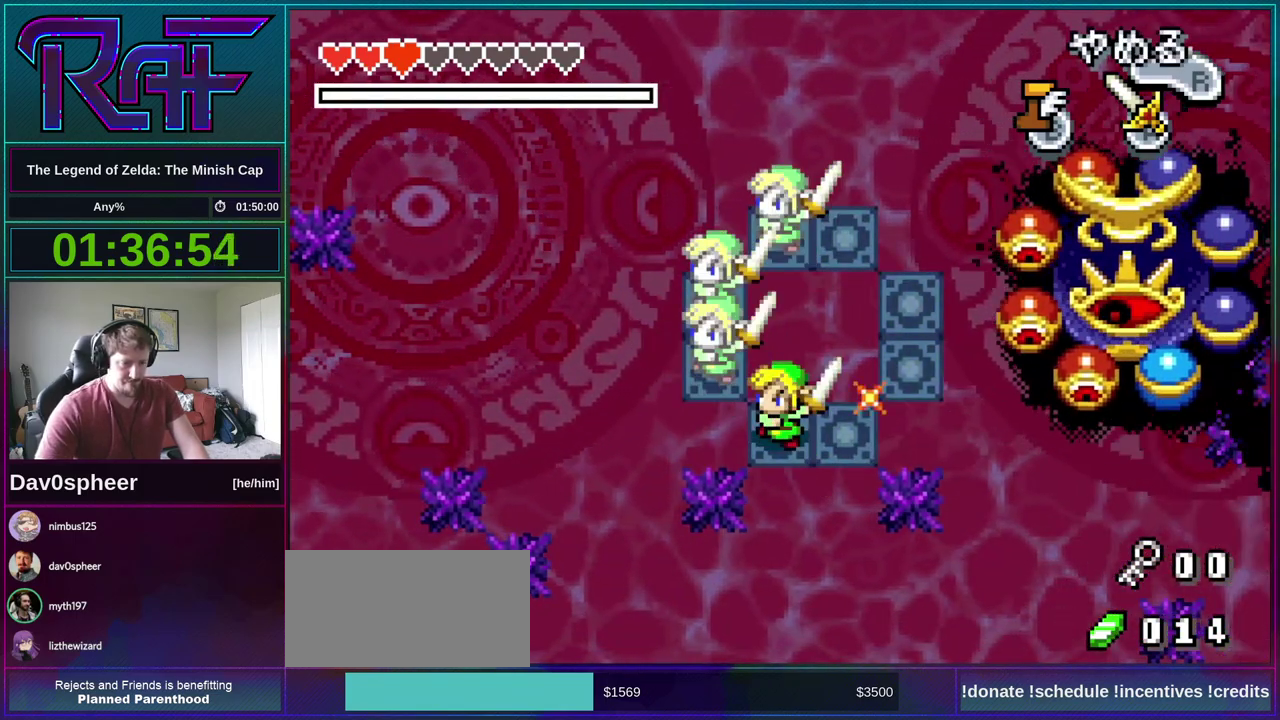
{"buttons": ["DPAD_UP"], "events": [[50, "DPAD_DOWN", "up"], [150, "A", "up"], [217, "DPAD_UP", "down"], [250, "DPAD_RIGHT", "up"]]}
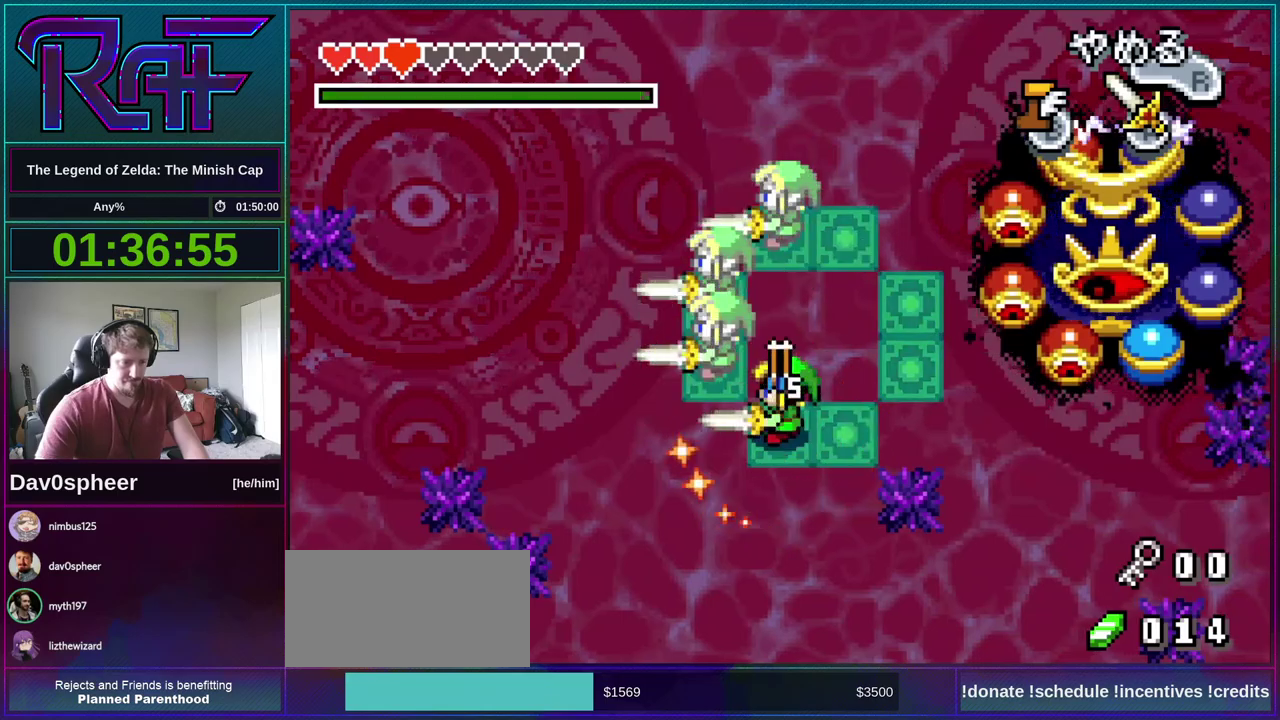
{"buttons": ["DPAD_DOWN", "DPAD_RIGHT"], "events": [[317, "DPAD_RIGHT", "down"], [350, "DPAD_UP", "up"], [450, "DPAD_DOWN", "down"]]}
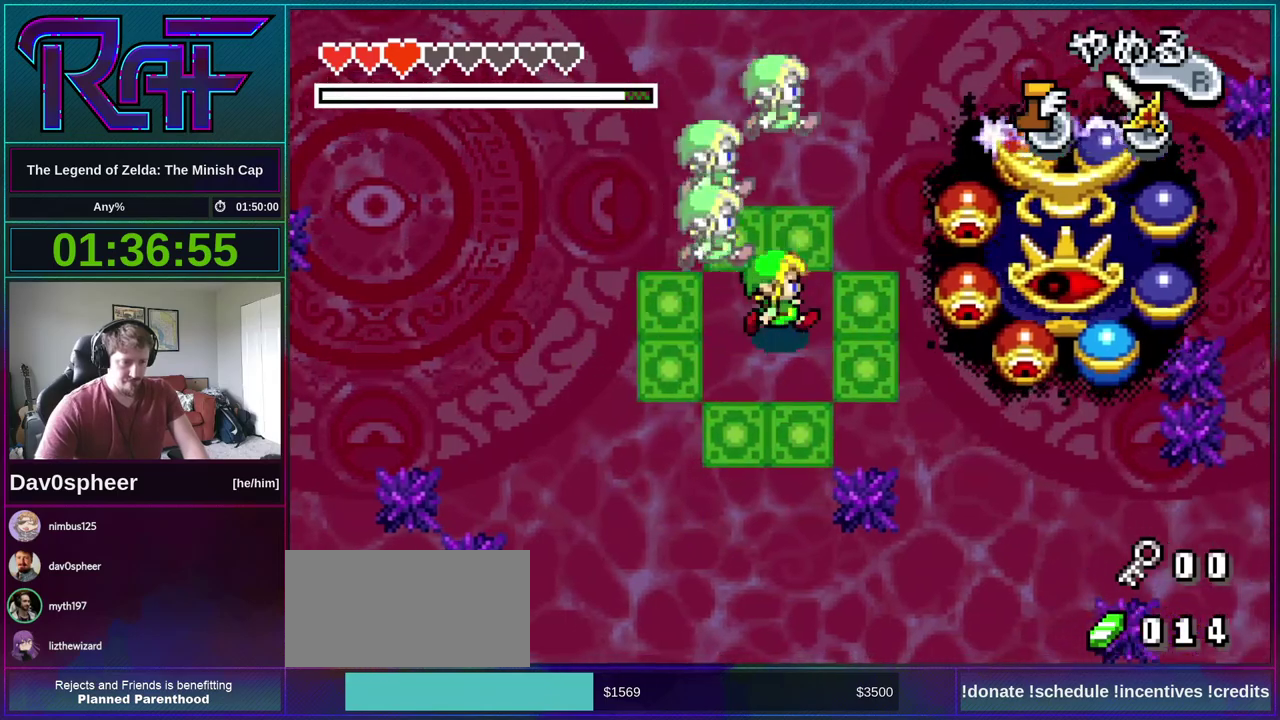
{"buttons": ["DPAD_RIGHT"], "events": [[117, "DPAD_DOWN", "up"], [383, "A", "down"], [483, "A", "up"]]}
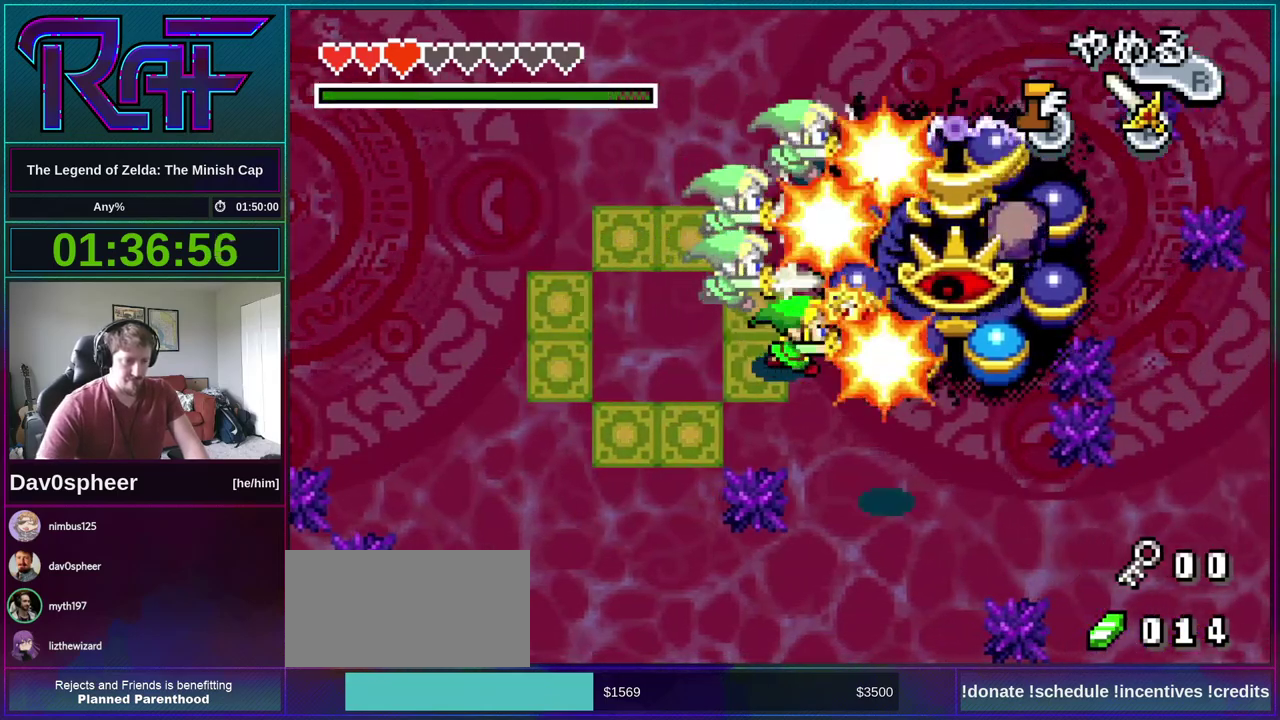
{"buttons": ["A"], "events": [[17, "DPAD_RIGHT", "up"], [117, "DPAD_LEFT", "down"], [250, "A", "down"], [350, "DPAD_LEFT", "up"]]}
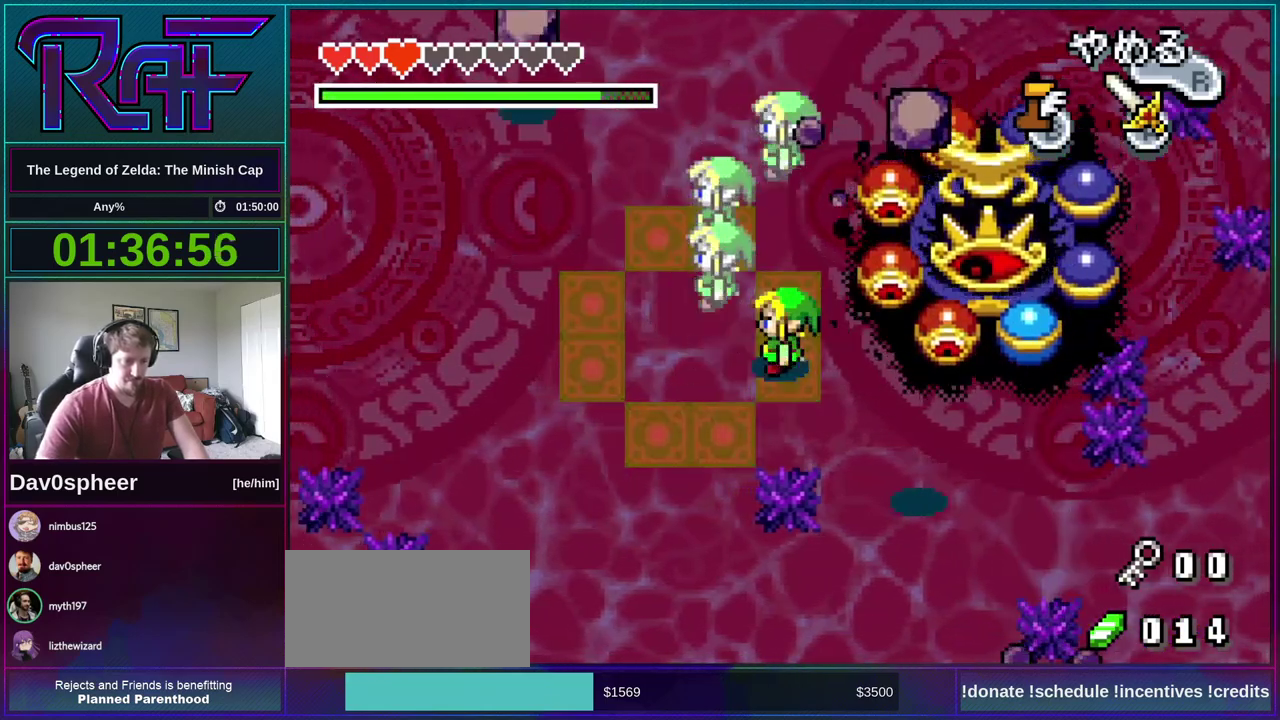
{"buttons": ["A", "DPAD_DOWN", "DPAD_RIGHT"], "events": [[450, "DPAD_RIGHT", "down"], [483, "DPAD_DOWN", "down"]]}
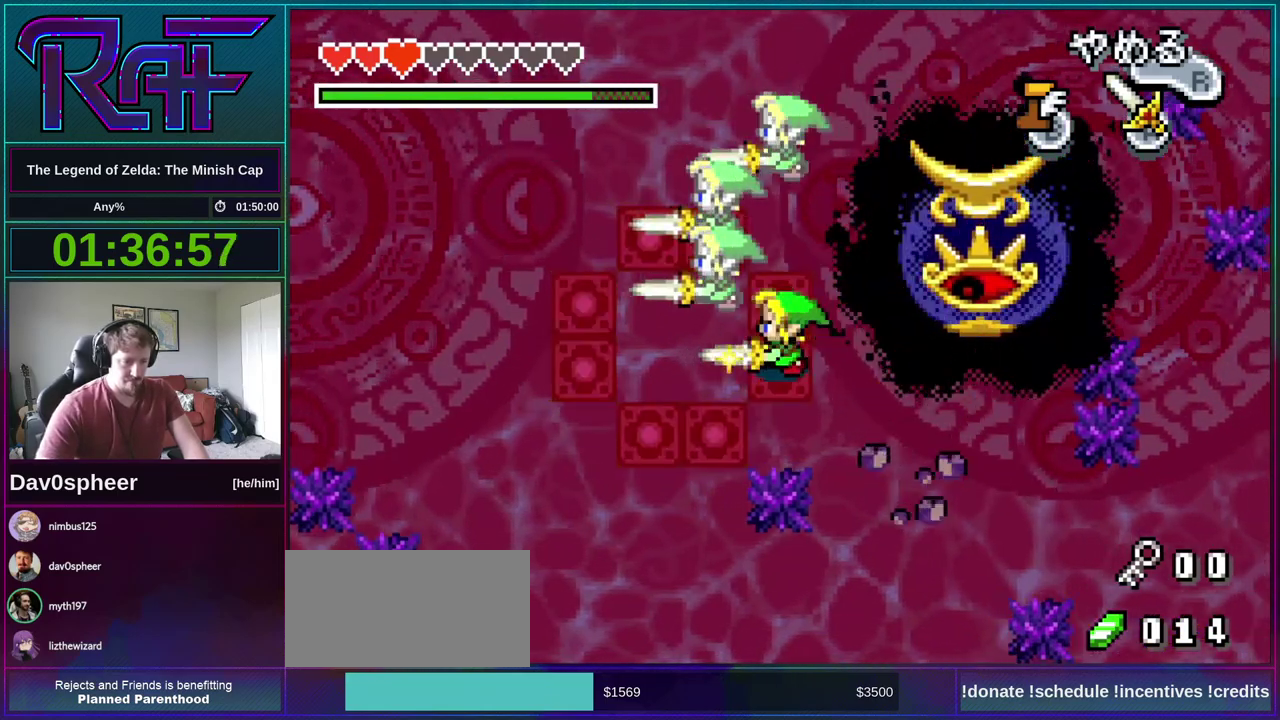
{"buttons": ["A", "DPAD_RIGHT"], "events": [[117, "DPAD_DOWN", "up"]]}
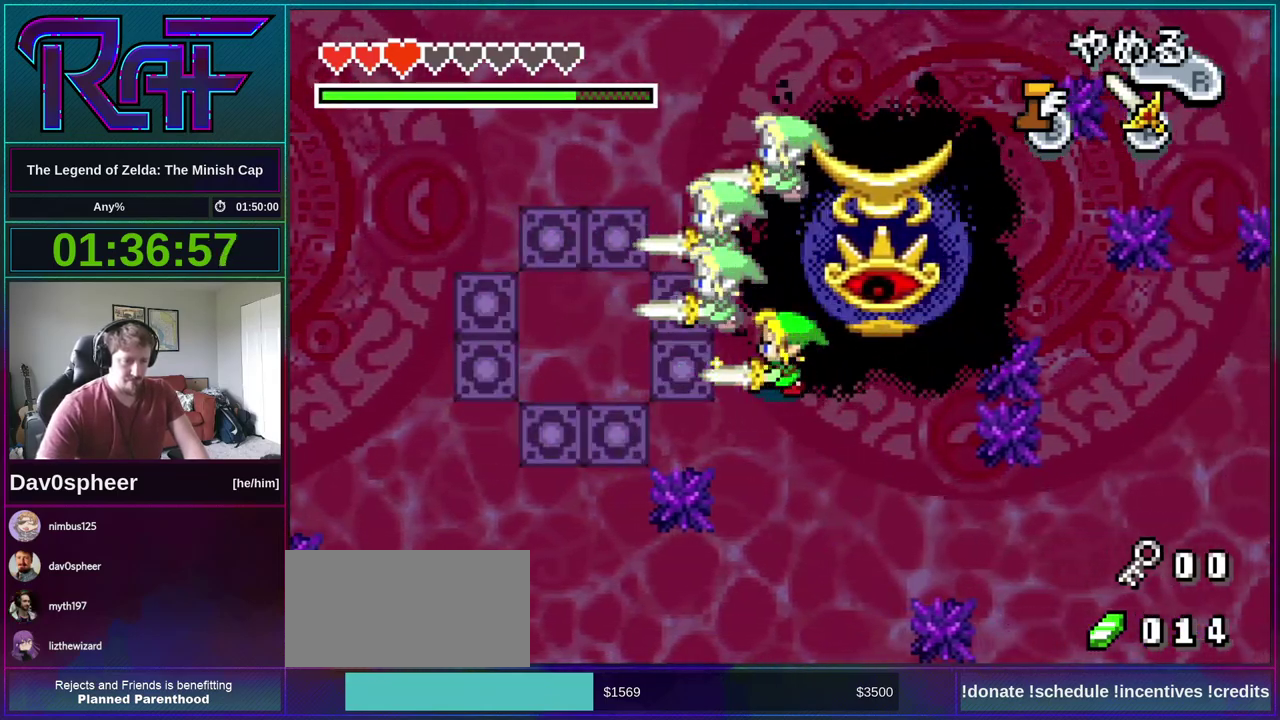
{"buttons": ["A"], "events": [[150, "DPAD_RIGHT", "up"]]}
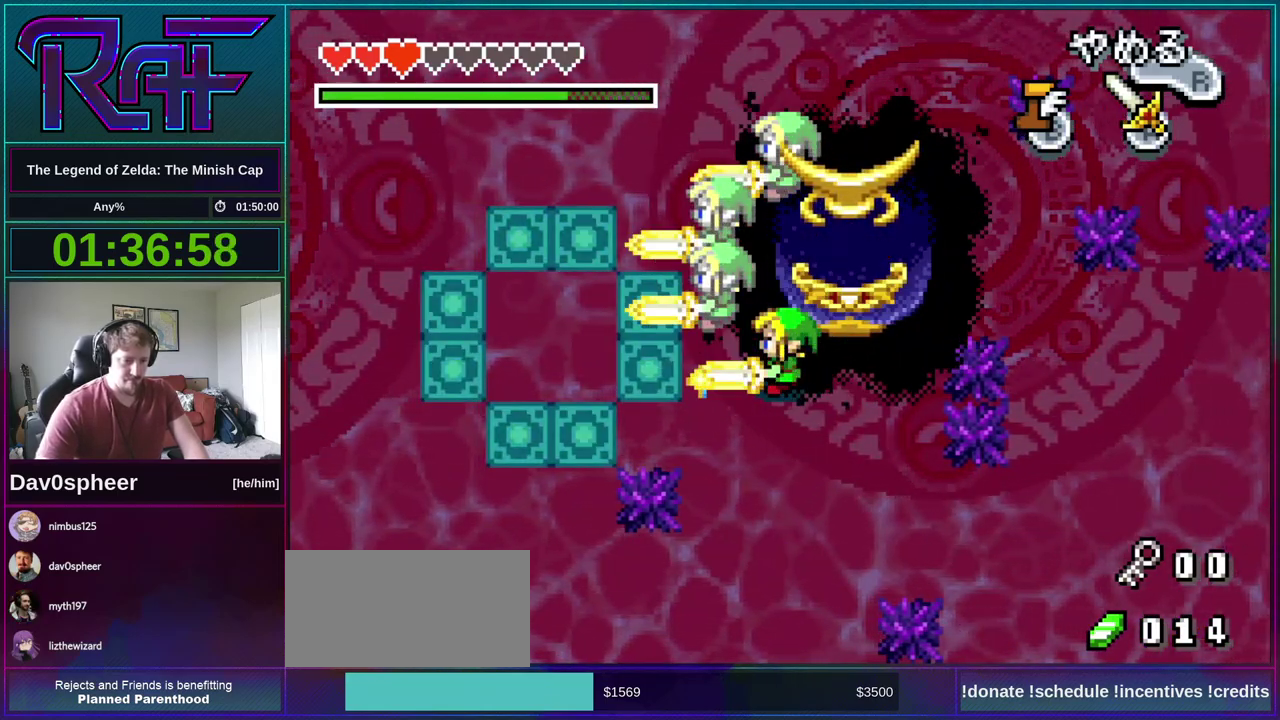
{"buttons": ["A", "DPAD_RIGHT"], "events": [[150, "A", "up"], [183, "DPAD_RIGHT", "down"], [217, "A", "down"], [283, "A", "up"], [350, "A", "down"], [383, "A", "up"], [483, "A", "down"]]}
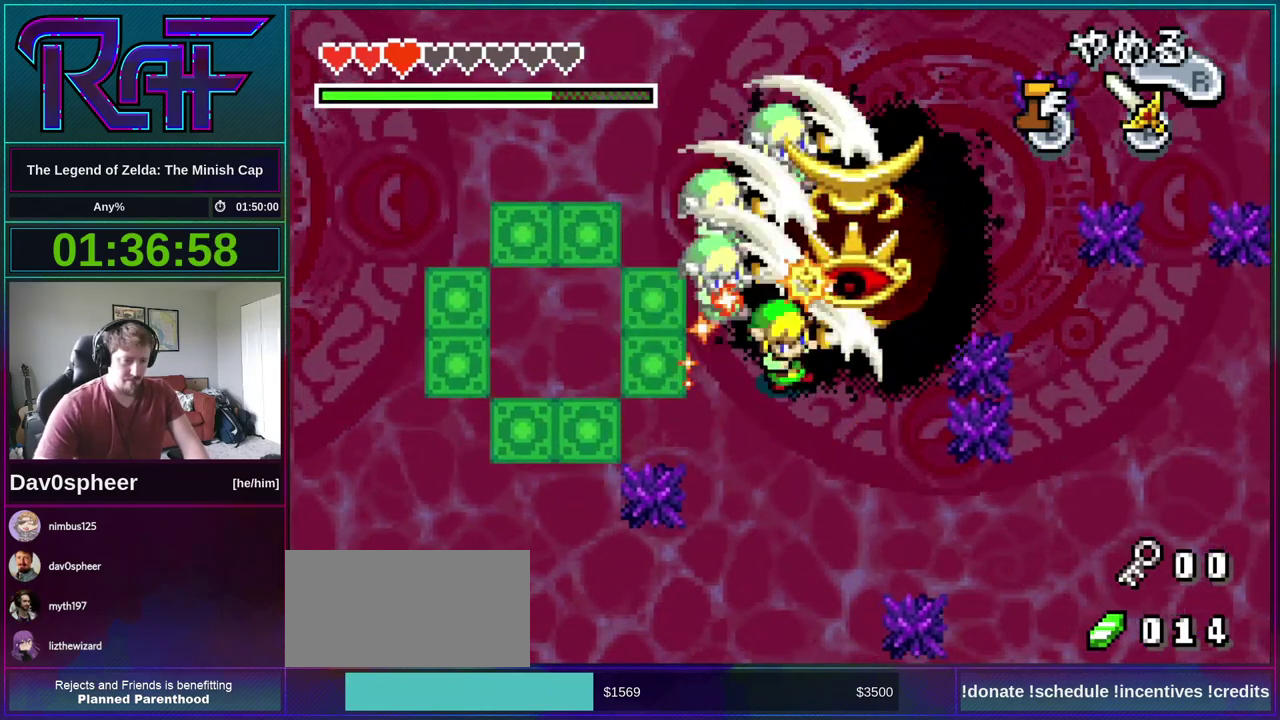
{"buttons": ["DPAD_RIGHT"], "events": [[17, "A", "up"], [117, "A", "down"], [150, "A", "up"], [217, "A", "down"], [250, "A", "up"], [317, "A", "down"], [350, "A", "up"], [417, "A", "down"], [483, "A", "up"]]}
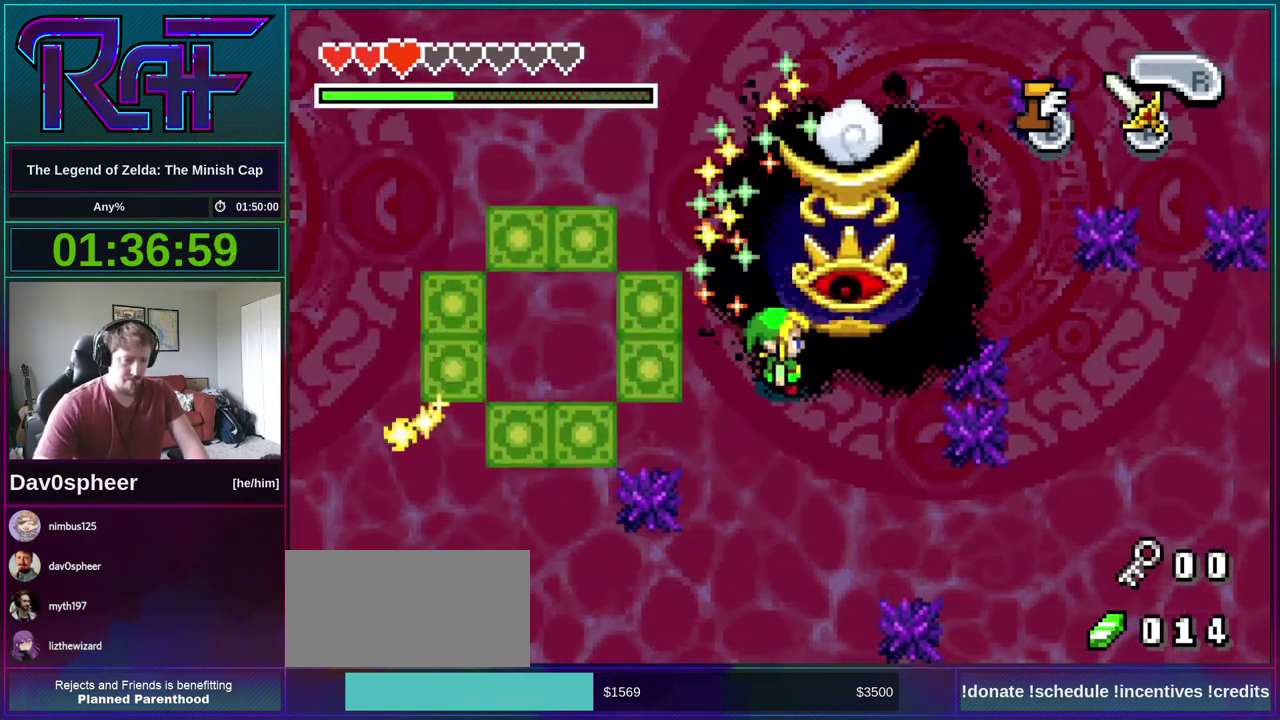
{"buttons": ["A", "B", "DPAD_DOWN", "DPAD_RIGHT"], "events": [[50, "DPAD_RIGHT", "up"], [217, "B", "down"], [250, "DPAD_RIGHT", "down"], [283, "A", "down"], [317, "DPAD_DOWN", "down"], [317, "DPAD_RIGHT", "up"], [383, "A", "up"], [383, "DPAD_DOWN", "up"], [450, "A", "down"], [450, "DPAD_RIGHT", "down"], [483, "DPAD_DOWN", "down"]]}
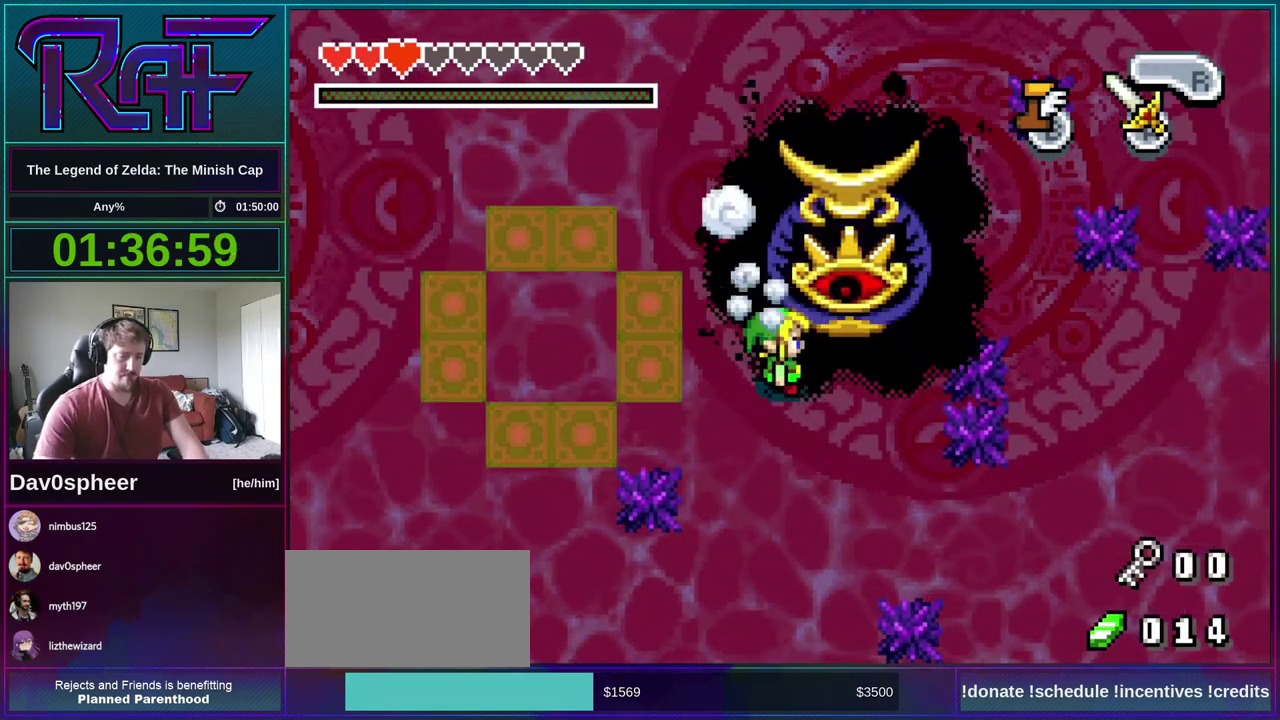
{"buttons": ["A", "B", "DPAD_DOWN", "DPAD_RIGHT"], "events": [[17, "DPAD_RIGHT", "up"], [50, "A", "up"], [50, "DPAD_DOWN", "up"], [117, "A", "down"], [150, "DPAD_DOWN", "down"], [183, "DPAD_LEFT", "down"], [217, "A", "up"], [217, "DPAD_DOWN", "up"], [250, "DPAD_LEFT", "up"], [283, "DPAD_RIGHT", "down"], [317, "A", "down"], [317, "DPAD_DOWN", "down"], [350, "DPAD_LEFT", "down"], [350, "DPAD_RIGHT", "up"], [383, "A", "up"], [383, "DPAD_DOWN", "up"], [417, "DPAD_LEFT", "up"], [450, "DPAD_RIGHT", "down"], [483, "A", "down"], [483, "DPAD_DOWN", "down"]]}
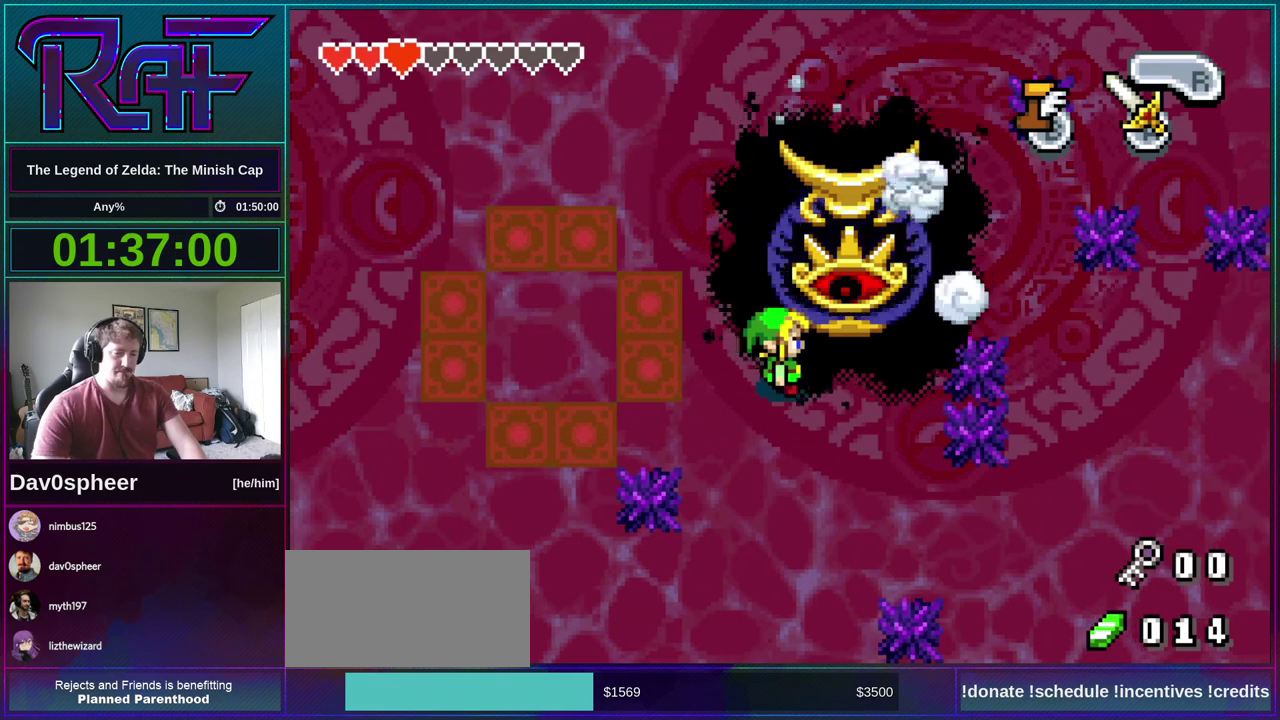
{"buttons": ["B", "DPAD_UP", "DPAD_RIGHT"]}
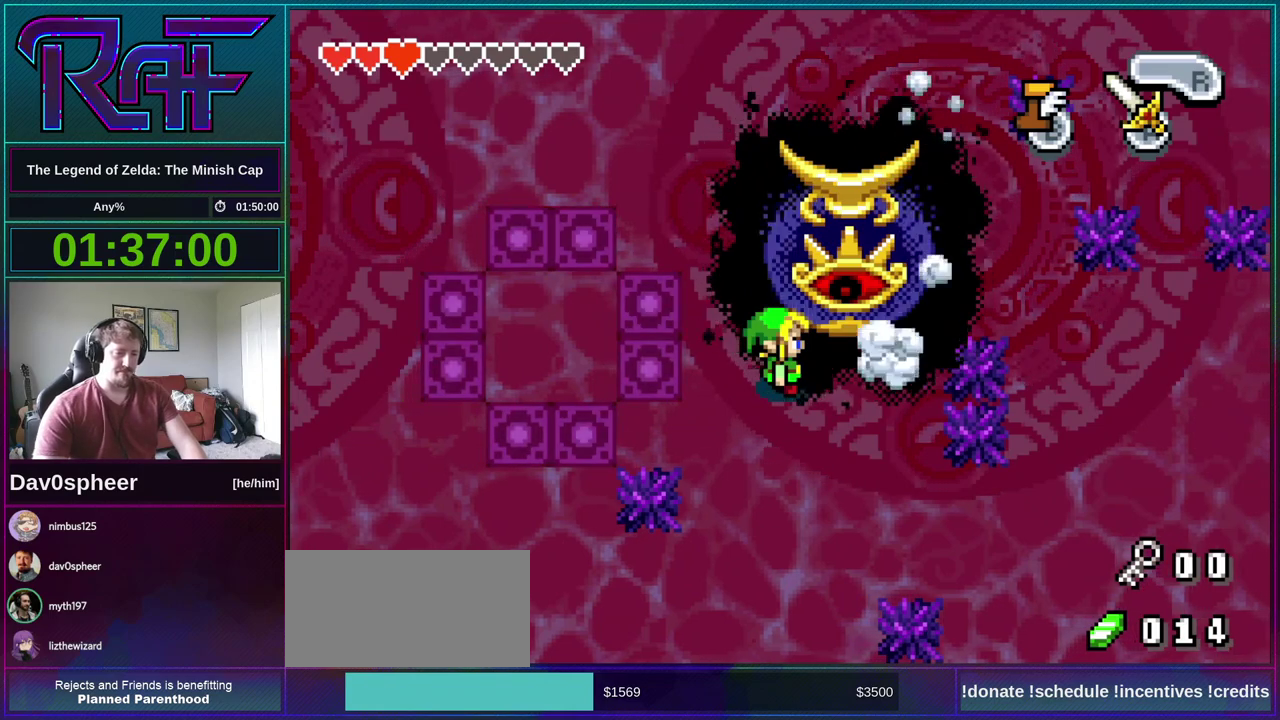
{"buttons": ["B", "R1", "DPAD_RIGHT"]}
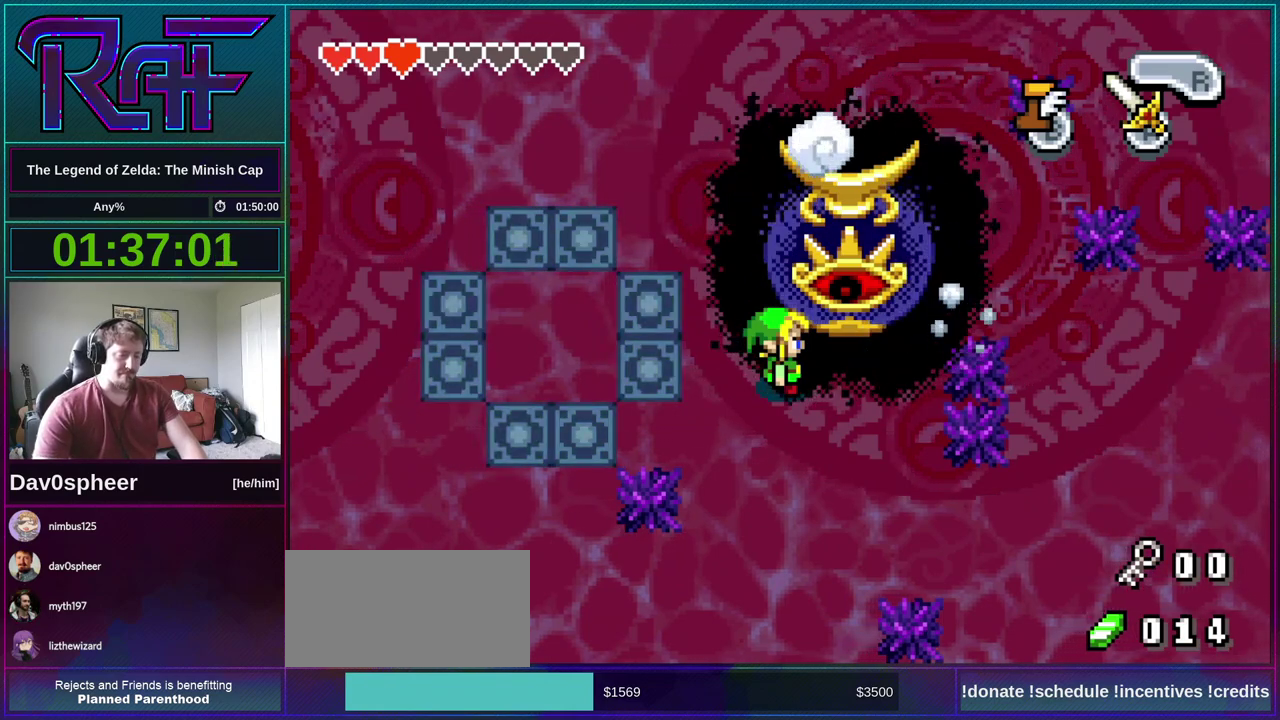
{"buttons": ["B", "DPAD_RIGHT"]}
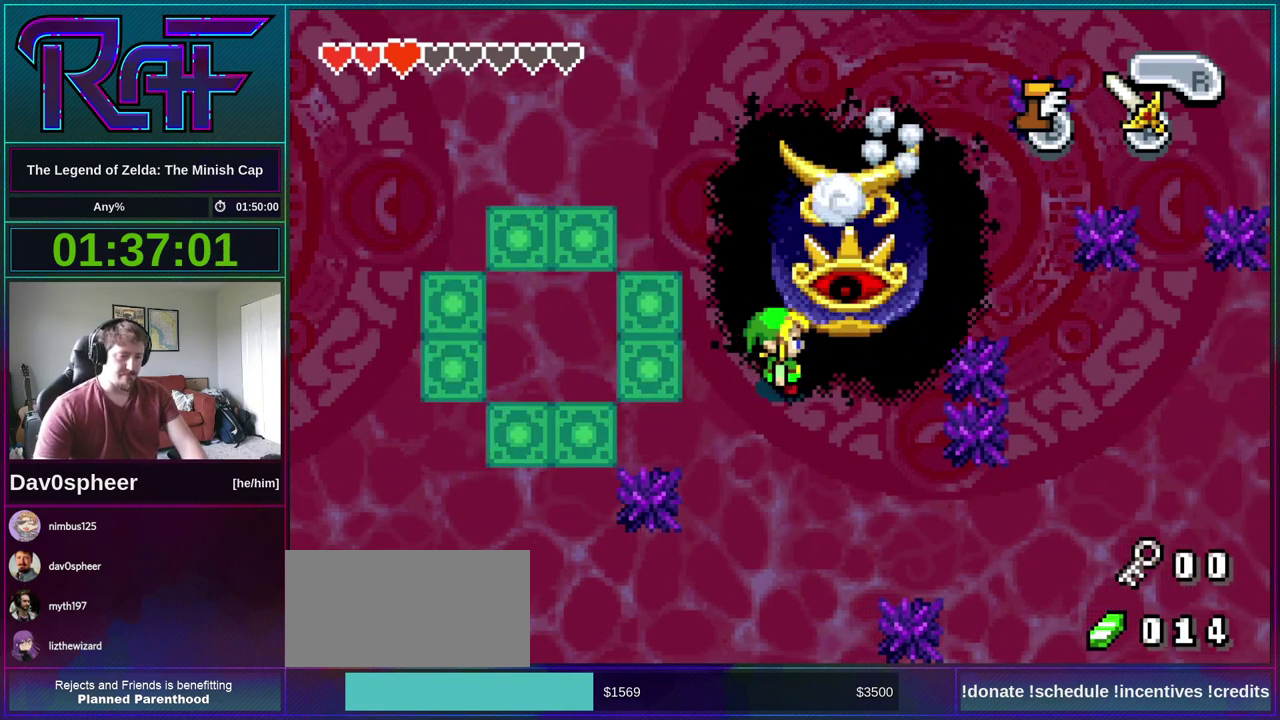
{"buttons": ["A", "B", "DPAD_LEFT"]}
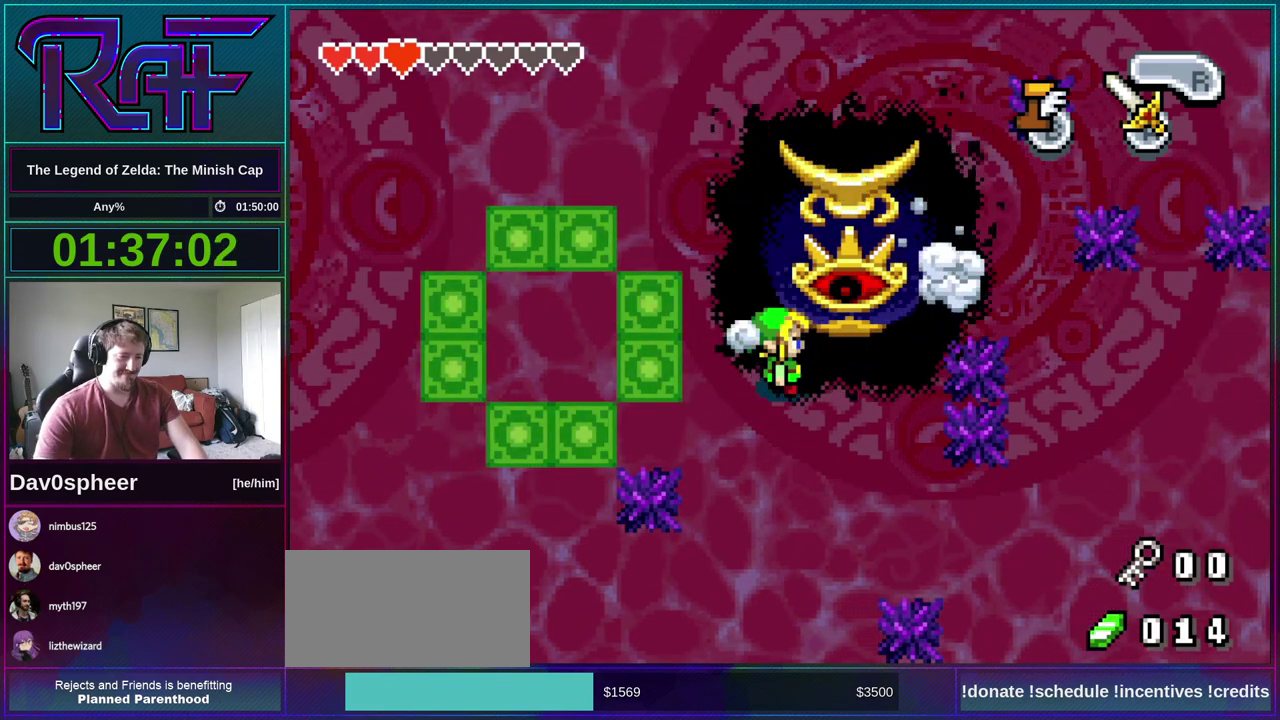
{"buttons": ["B", "DPAD_UP", "DPAD_RIGHT"]}
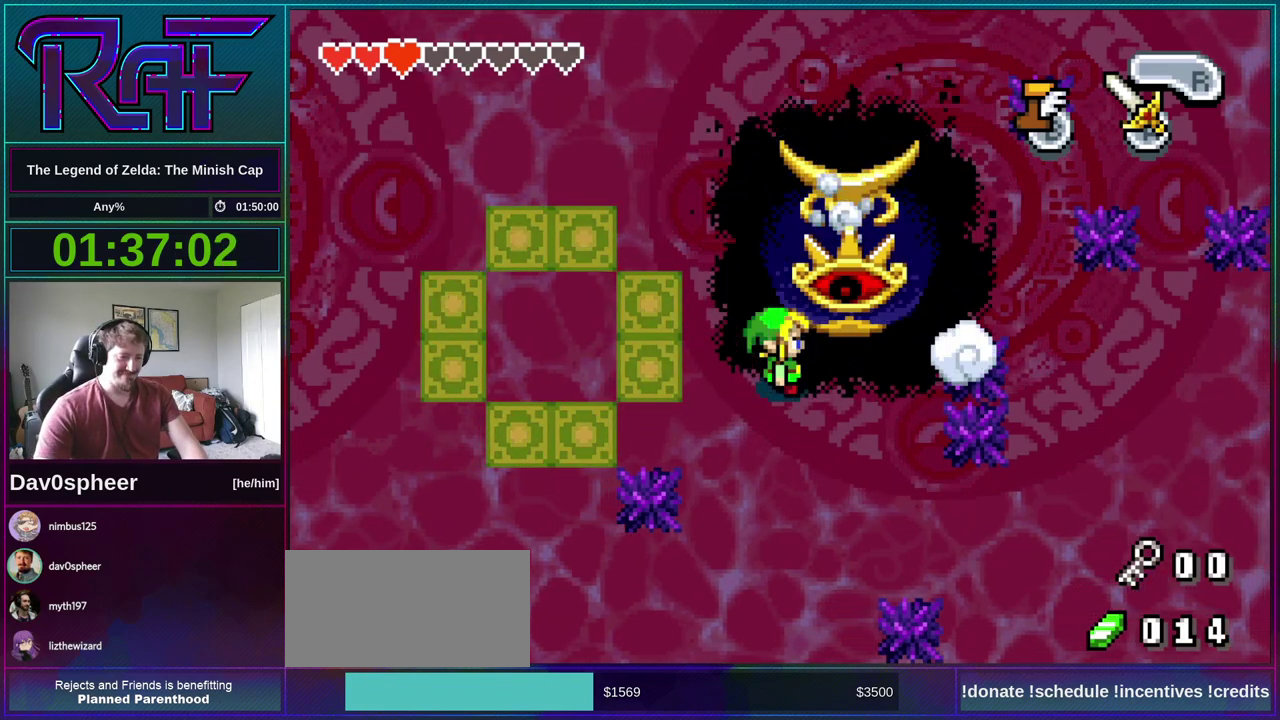
{"buttons": ["A", "B", "DPAD_RIGHT"]}
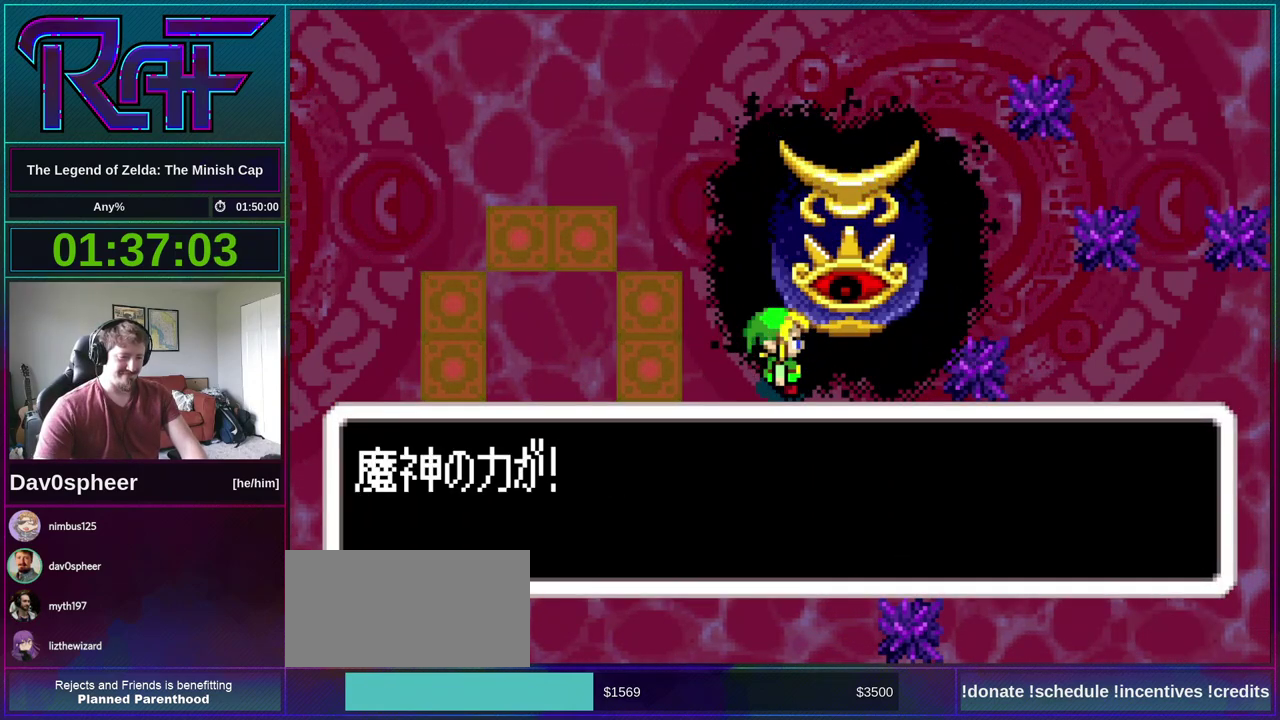
{"buttons": ["B"], "events": [[17, "A", "up"], [17, "DPAD_DOWN", "down"], [17, "R1", "down"], [50, "DPAD_RIGHT", "up"], [83, "DPAD_DOWN", "up"], [83, "R1", "up"], [150, "A", "down"], [150, "DPAD_RIGHT", "down"], [217, "A", "up"], [217, "DPAD_LEFT", "down"], [217, "DPAD_RIGHT", "up"], [217, "R1", "down"], [283, "DPAD_LEFT", "up"], [283, "R1", "up"], [350, "DPAD_DOWN", "down"], [383, "DPAD_LEFT", "down"], [383, "R1", "down"], [417, "DPAD_DOWN", "up"], [450, "DPAD_LEFT", "up"], [450, "R1", "up"]]}
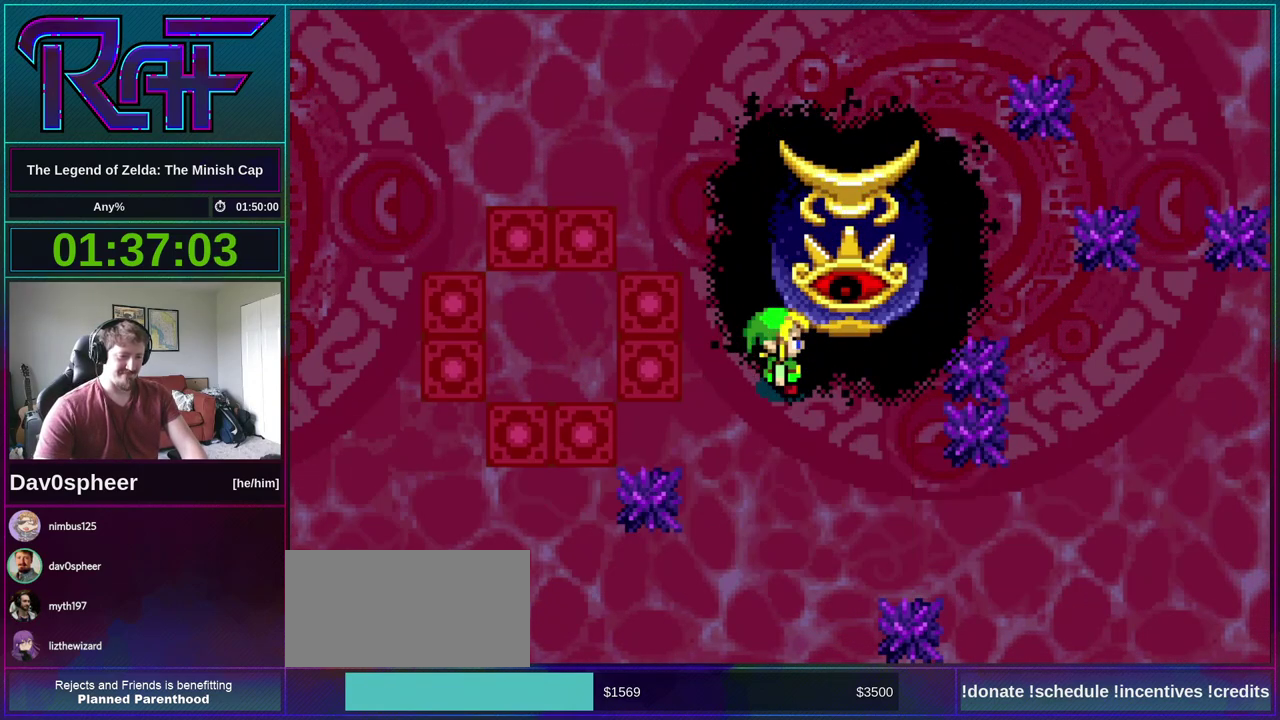
{"buttons": ["B"], "events": [[17, "A", "down"], [83, "A", "up"], [183, "A", "down"], [217, "DPAD_LEFT", "down"], [217, "R1", "down"], [250, "A", "up"], [317, "DPAD_LEFT", "up"], [317, "R1", "up"], [383, "A", "down"], [383, "DPAD_DOWN", "down"], [417, "DPAD_LEFT", "down"], [417, "R1", "down"], [450, "A", "up"], [450, "DPAD_DOWN", "up"], [483, "DPAD_LEFT", "up"], [483, "R1", "up"]]}
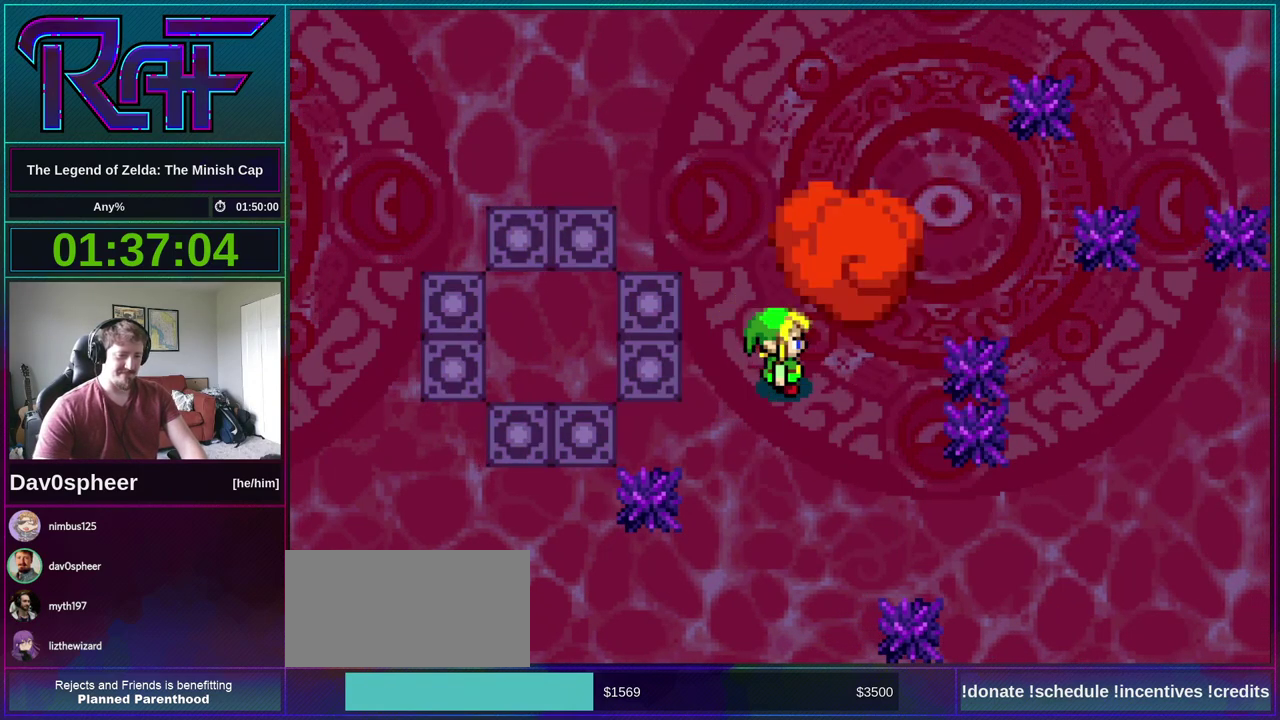
{"buttons": ["B"], "events": []}
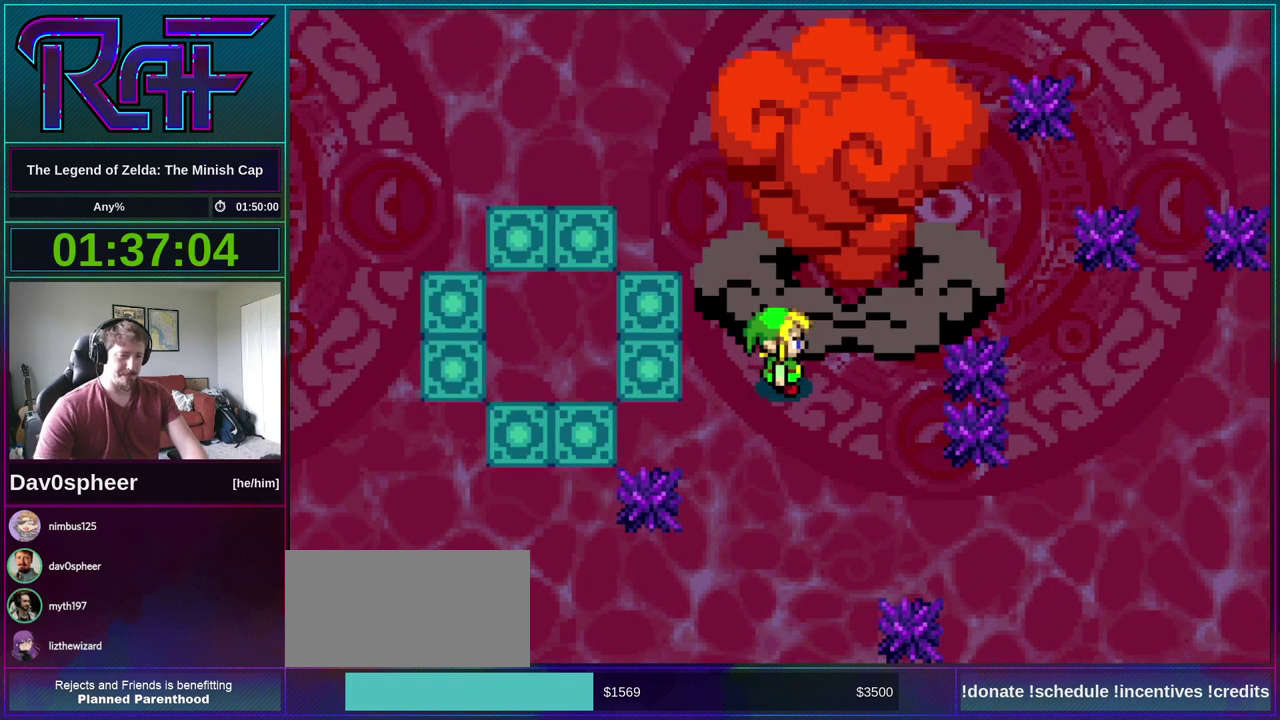
{"buttons": [], "events": [[283, "B", "up"]]}
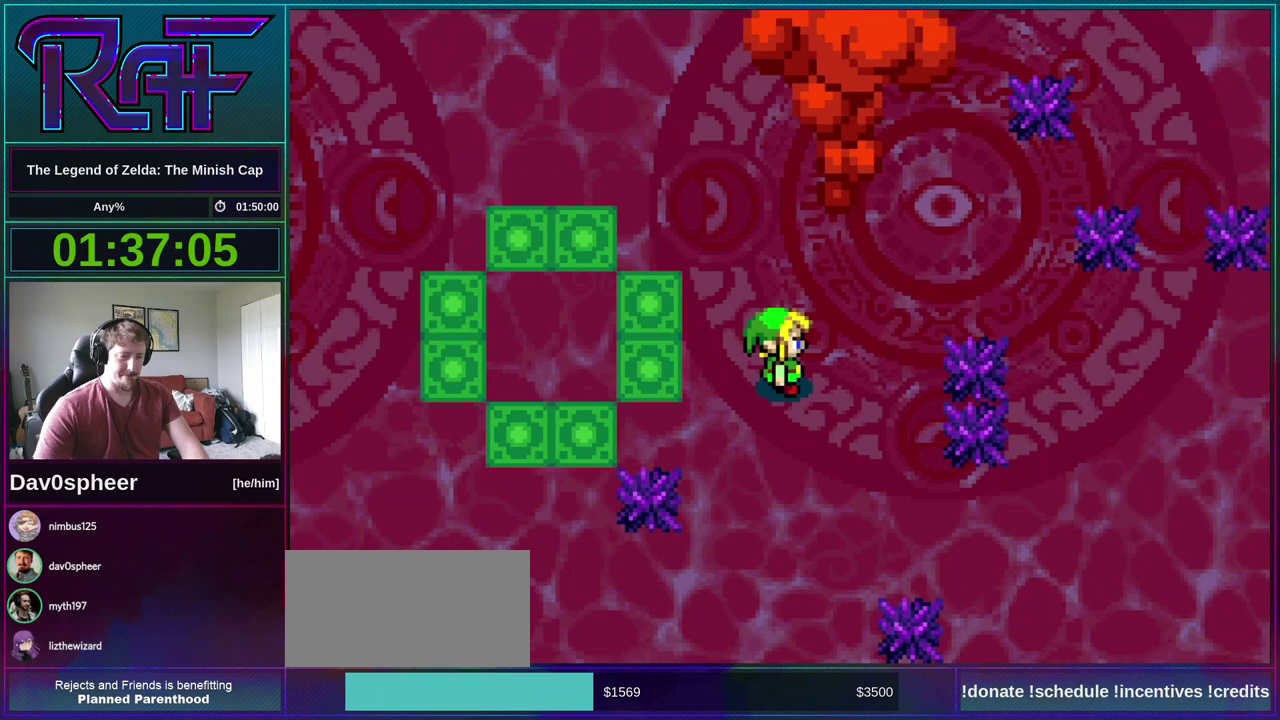
{"buttons": [], "events": []}
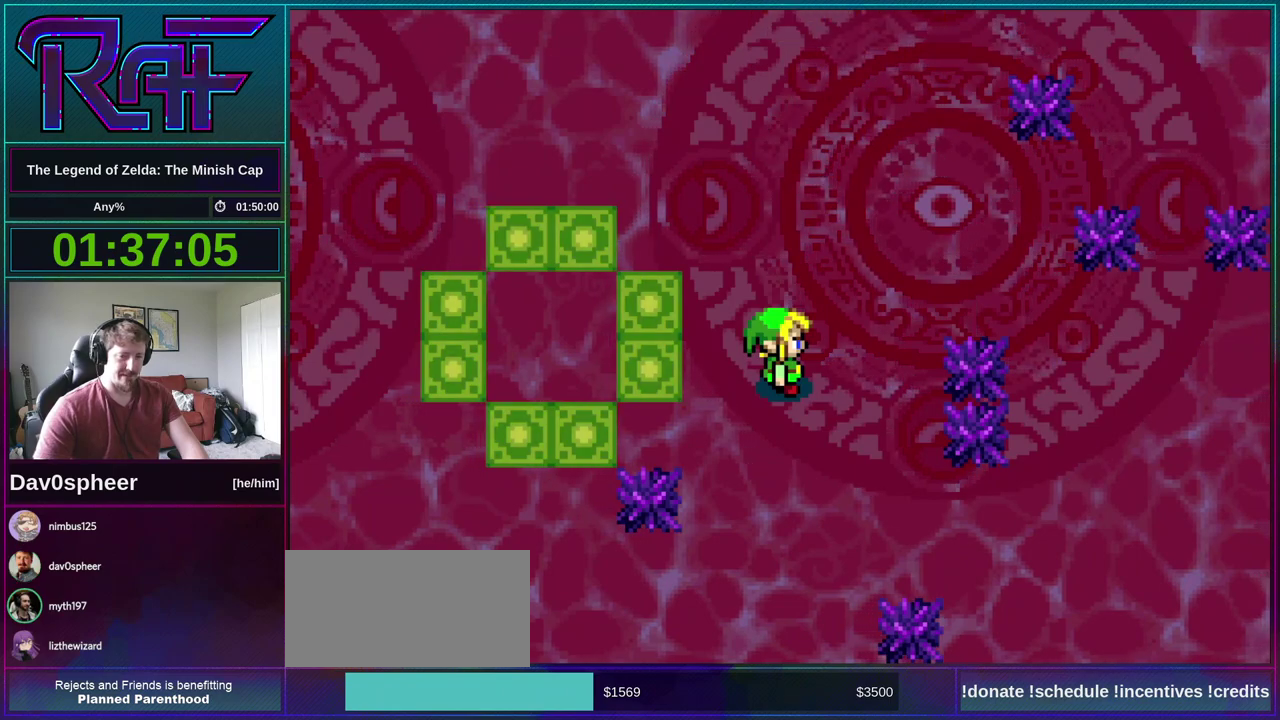
{"buttons": [], "events": []}
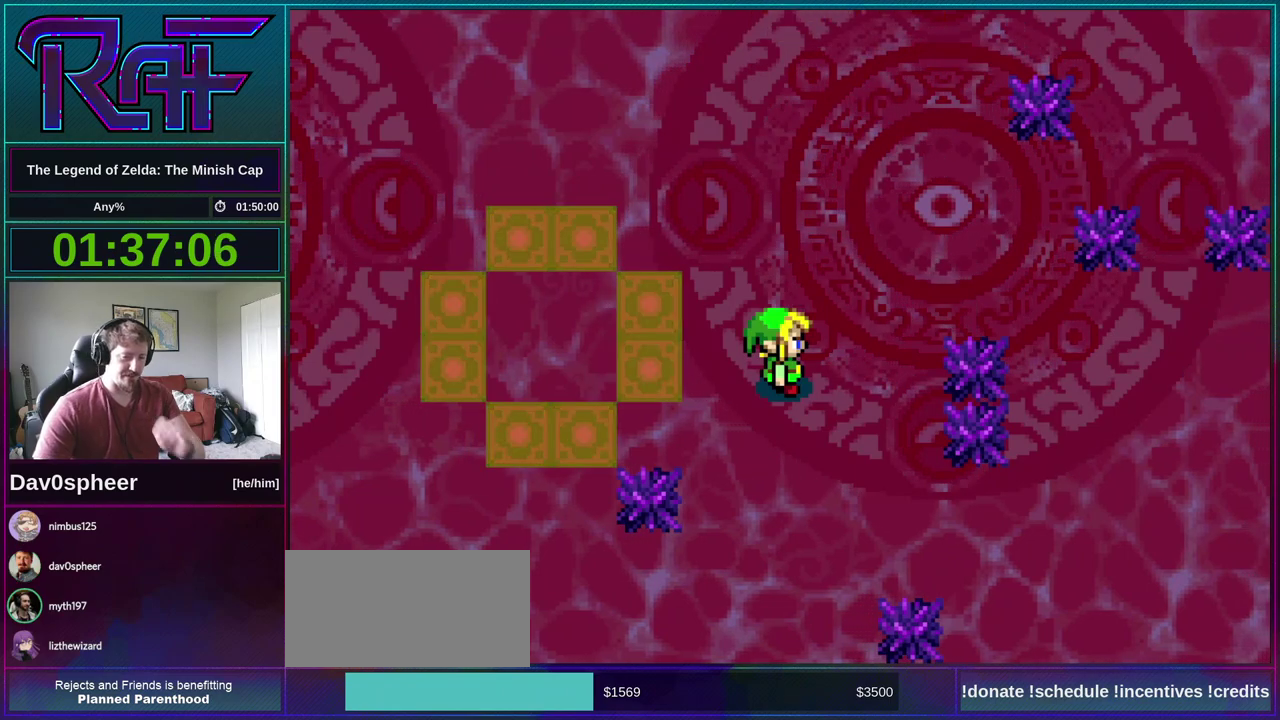
{"buttons": [], "events": []}
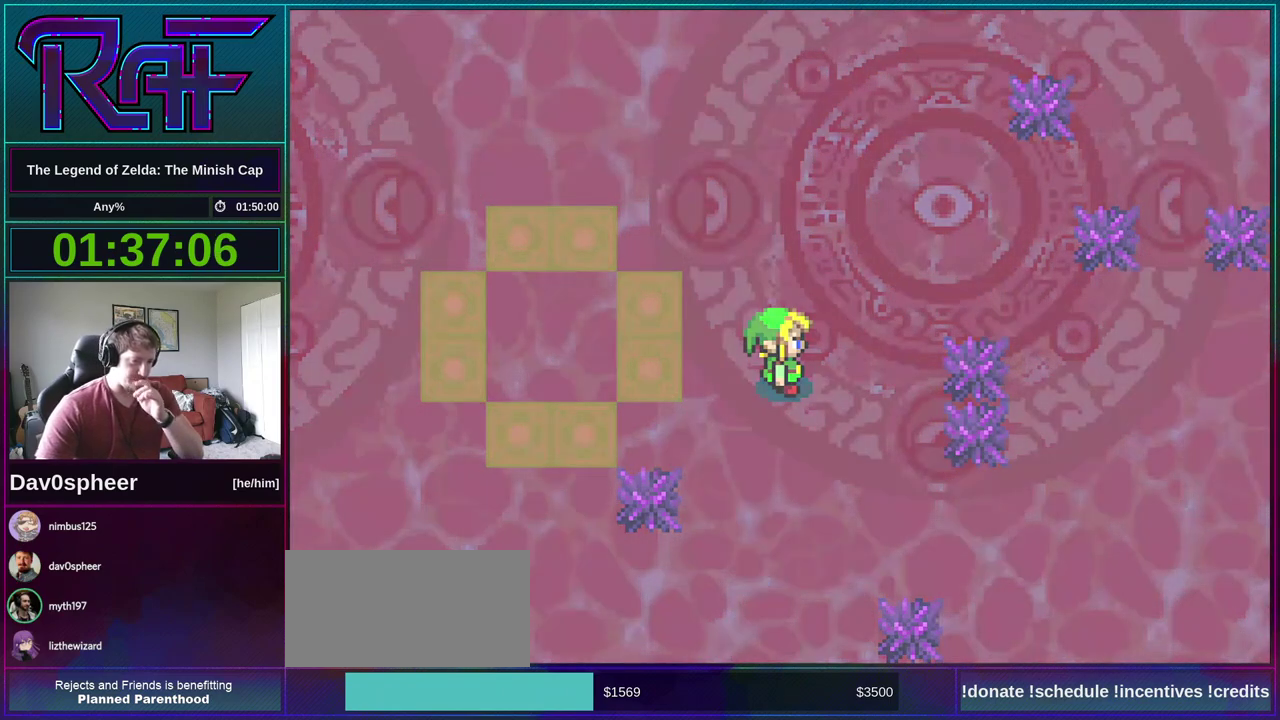
{"buttons": [], "events": []}
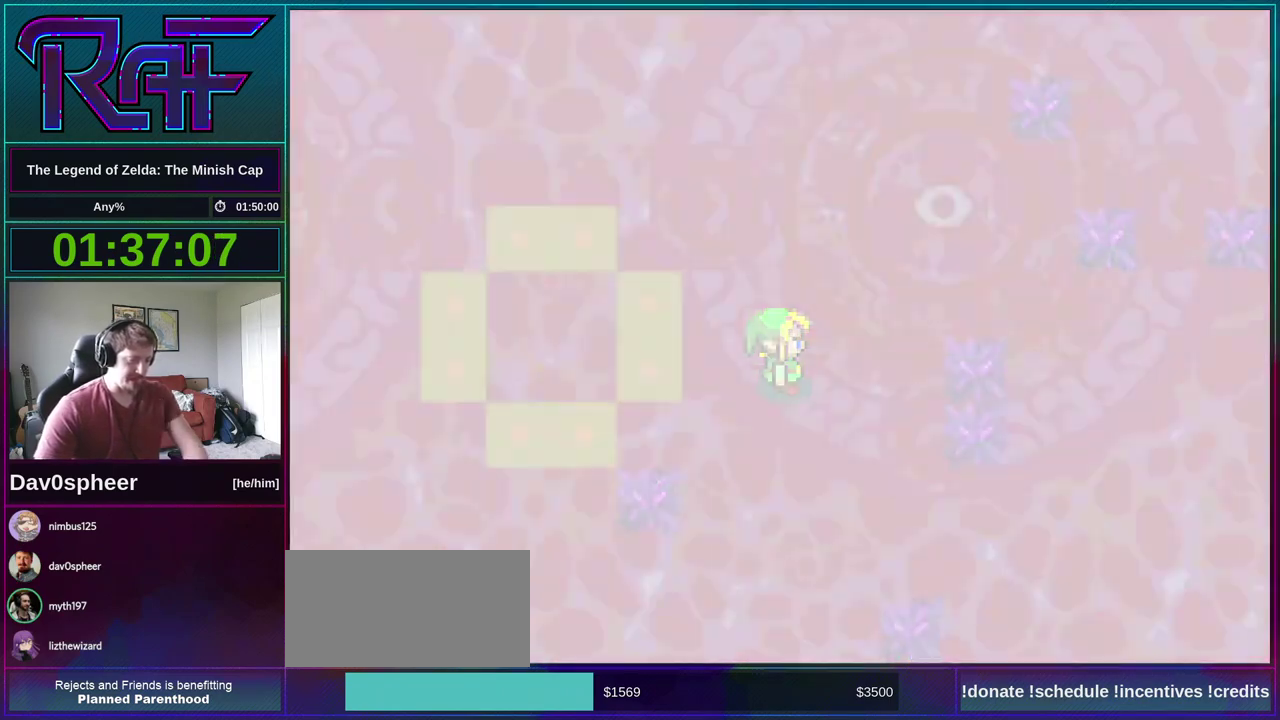
{"buttons": [], "events": []}
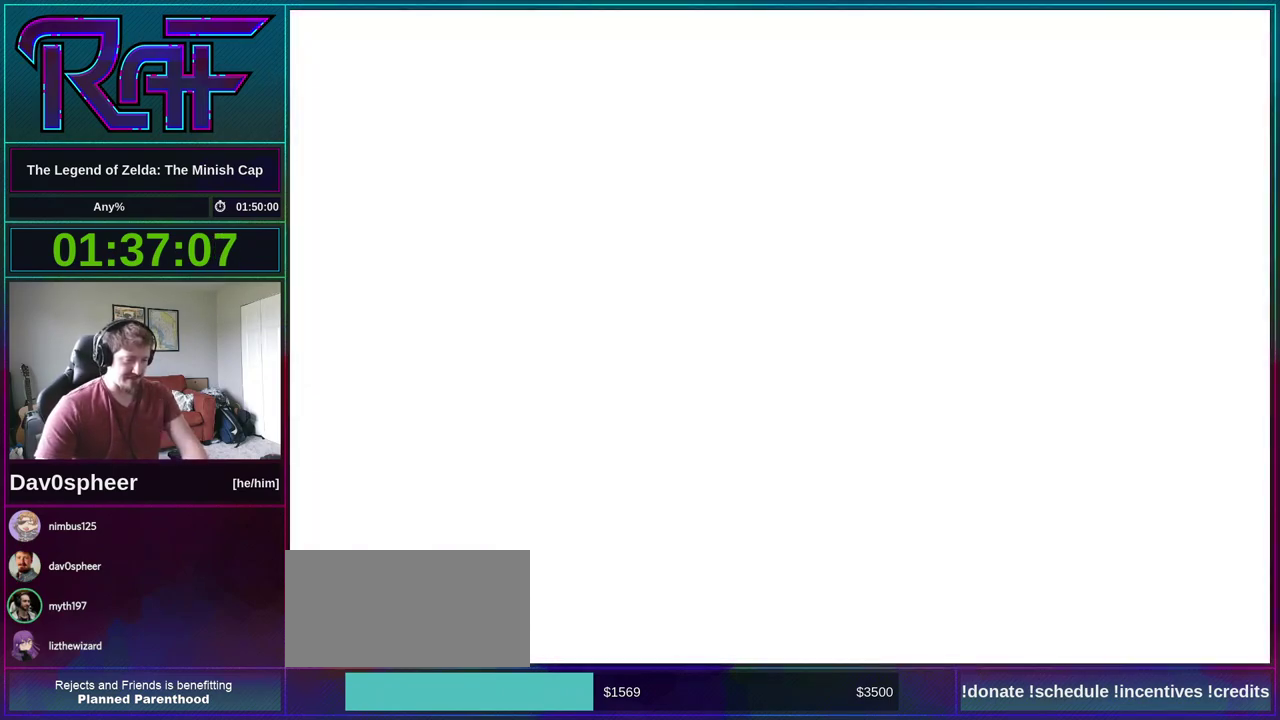
{"buttons": ["B", "DPAD_UP", "DPAD_RIGHT"], "events": [[483, "B", "down"], [483, "DPAD_RIGHT", "down"], [483, "DPAD_UP", "down"]]}
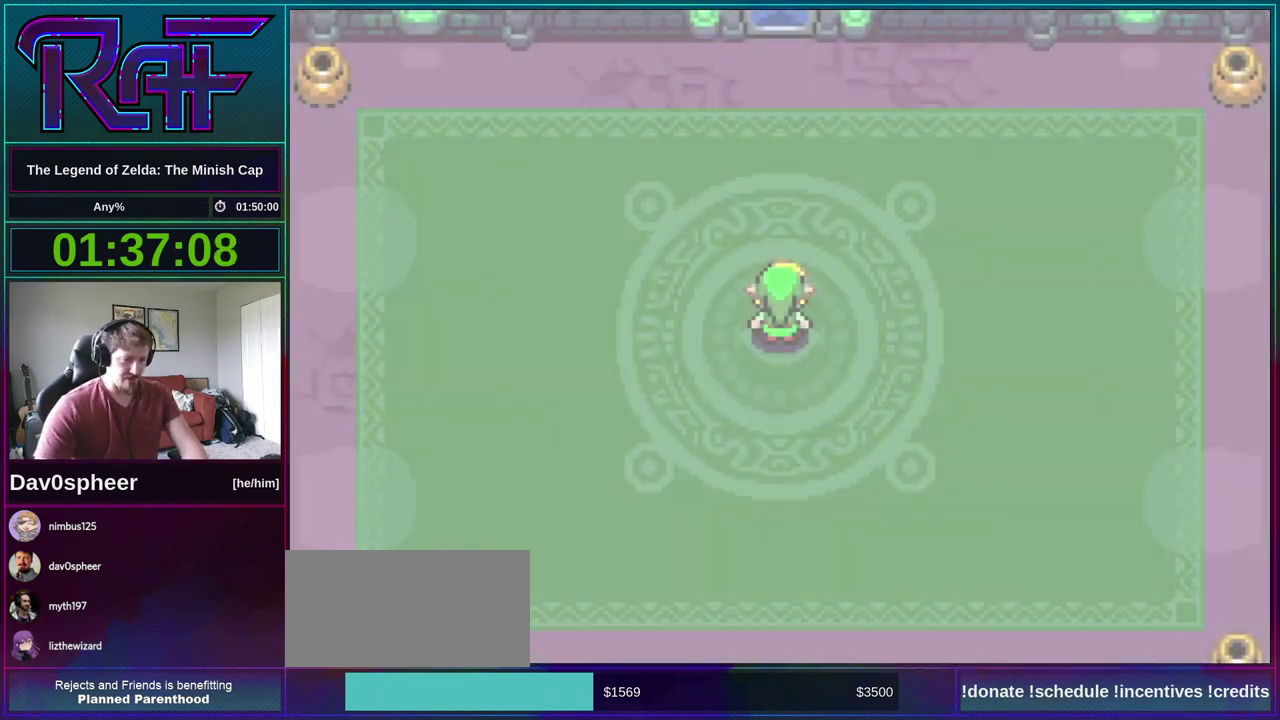
{"buttons": ["B", "DPAD_RIGHT"], "events": [[17, "A", "down"], [50, "DPAD_RIGHT", "up"], [50, "DPAD_UP", "up"], [50, "R1", "down"], [83, "A", "up"], [117, "R1", "up"], [150, "DPAD_RIGHT", "down"], [183, "A", "down"], [250, "DPAD_RIGHT", "up"], [250, "R1", "down"], [283, "A", "up"], [317, "DPAD_RIGHT", "down"], [317, "R1", "up"], [417, "DPAD_RIGHT", "up"], [417, "R1", "down"], [483, "DPAD_RIGHT", "down"], [483, "R1", "up"]]}